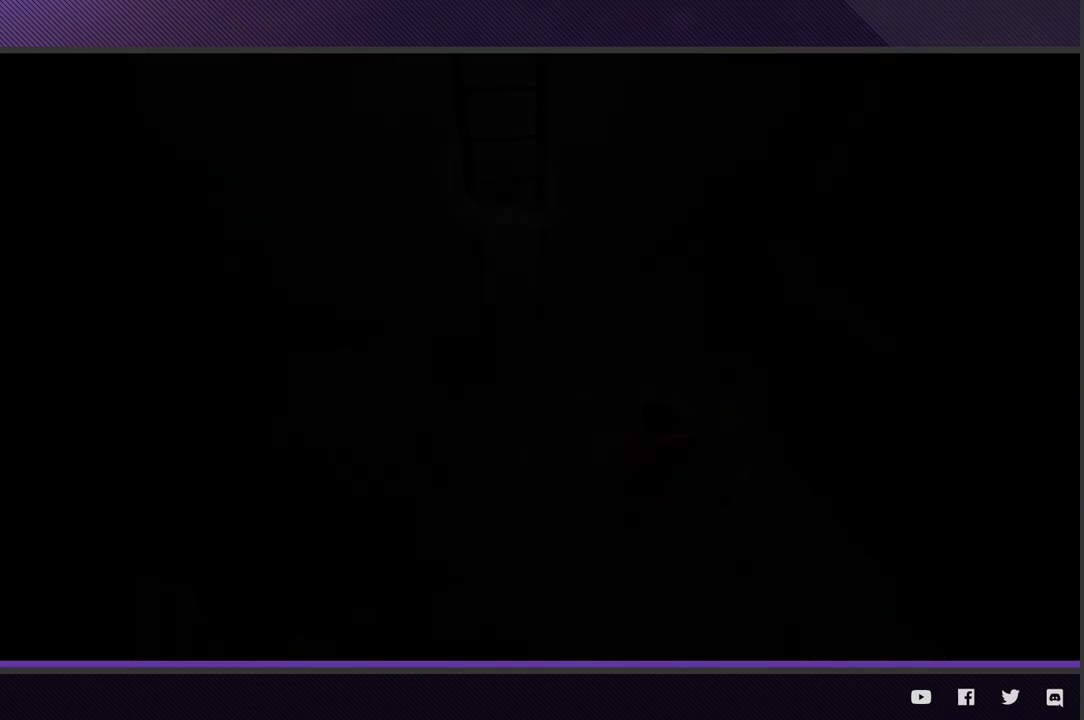
Gameplay with a controller (Xbox layout); each line is a JSON object with the inputs held at the frame after it.
{"buttons": ["R2"], "left_stick": "up", "right_stick": "center"}
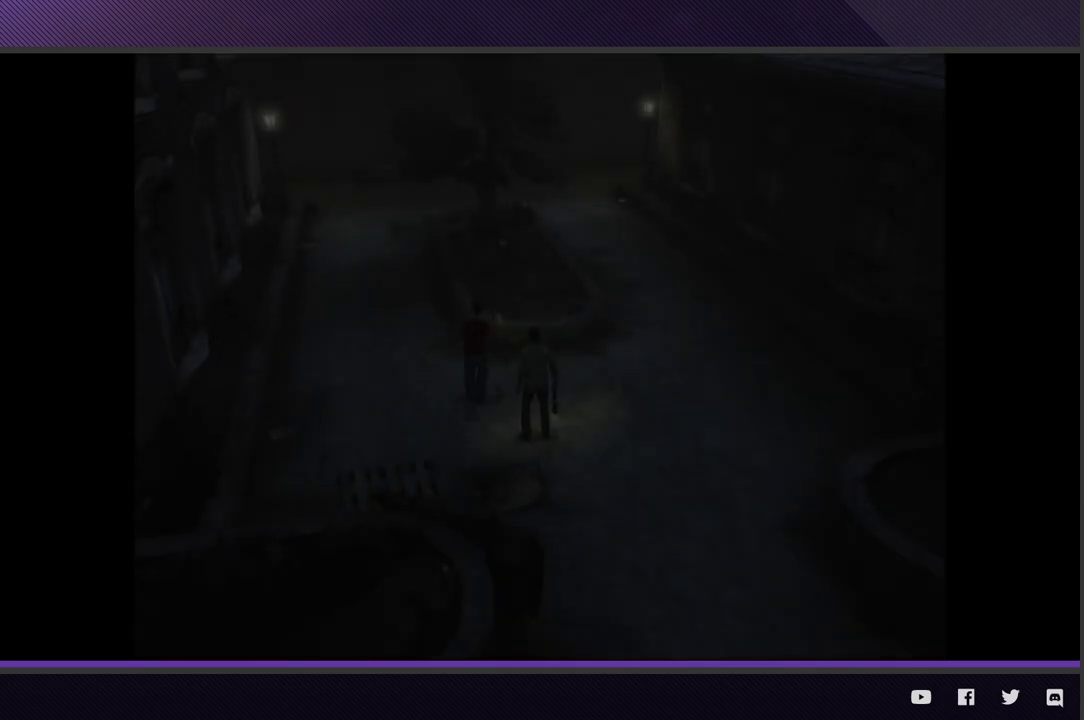
{"buttons": ["R2"], "left_stick": "up-left", "right_stick": "center"}
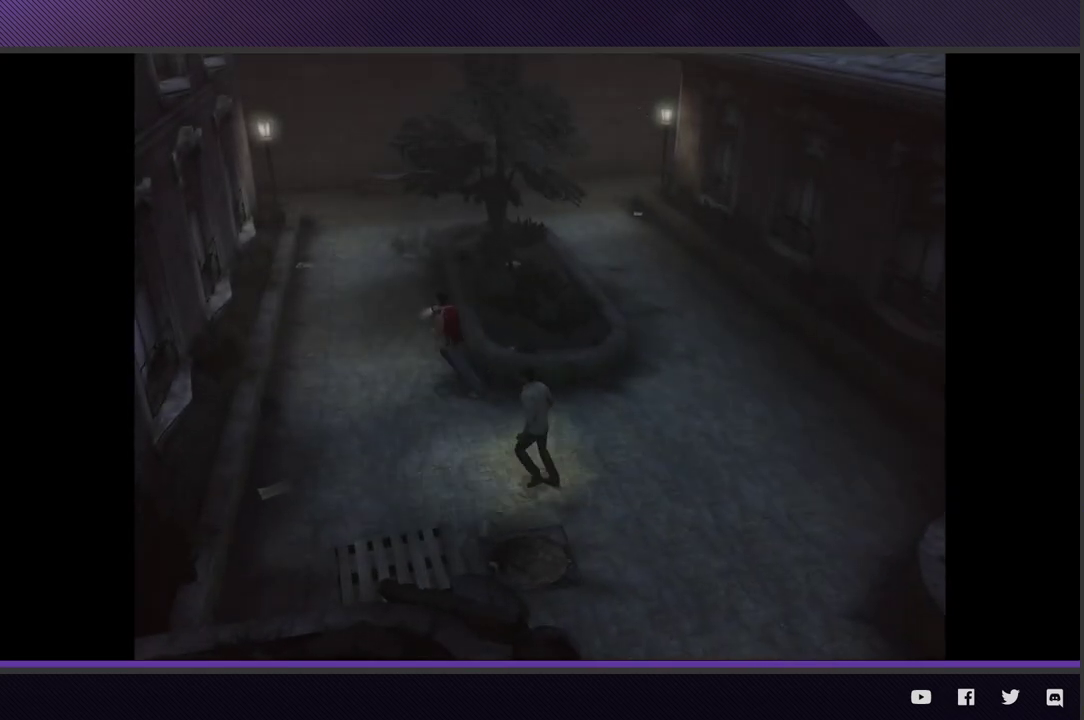
{"buttons": ["R2"], "left_stick": "up-left", "right_stick": "center"}
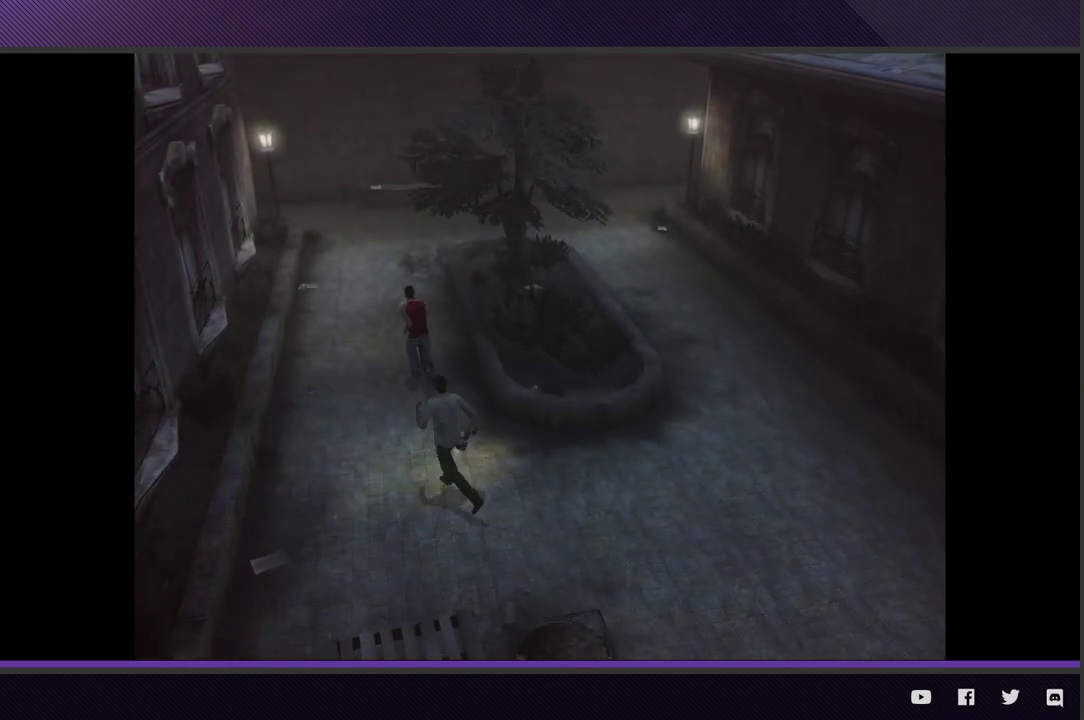
{"buttons": [], "left_stick": "up-left", "right_stick": "center"}
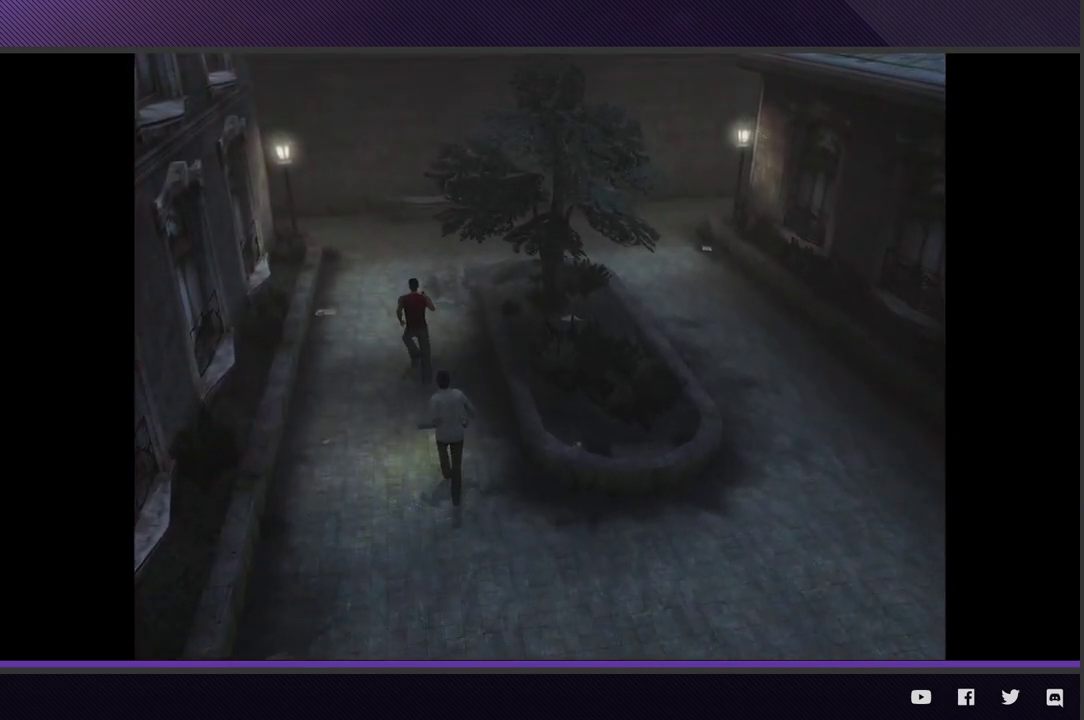
{"buttons": ["R2"], "left_stick": "up-left", "right_stick": "center"}
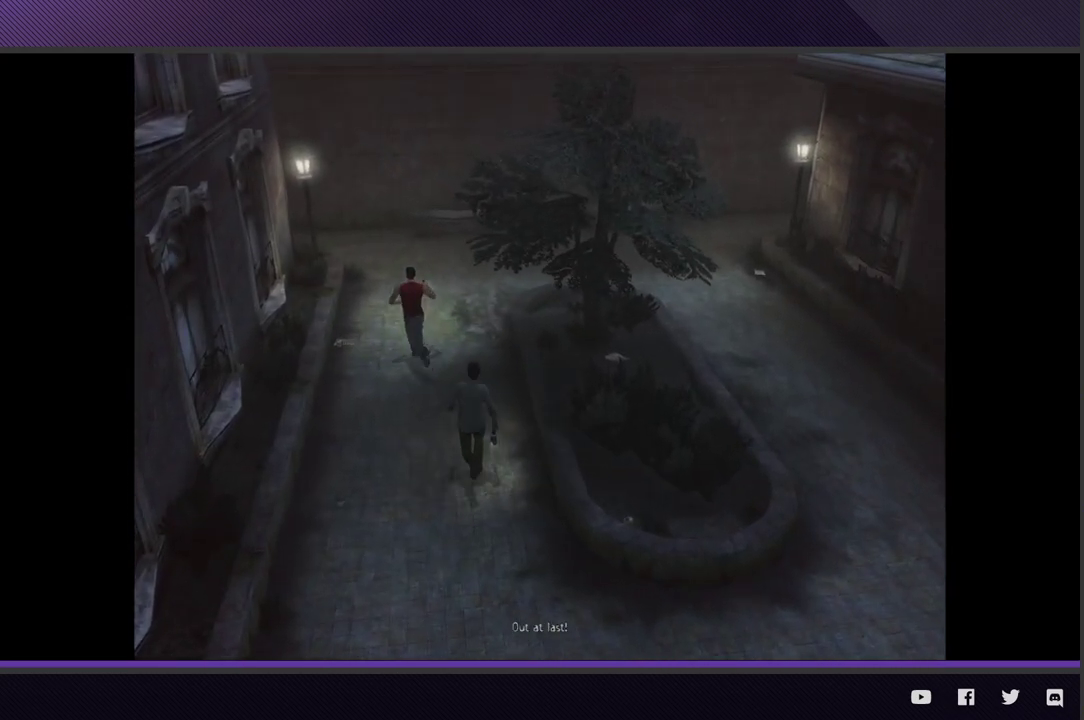
{"buttons": [], "left_stick": "up", "right_stick": "center"}
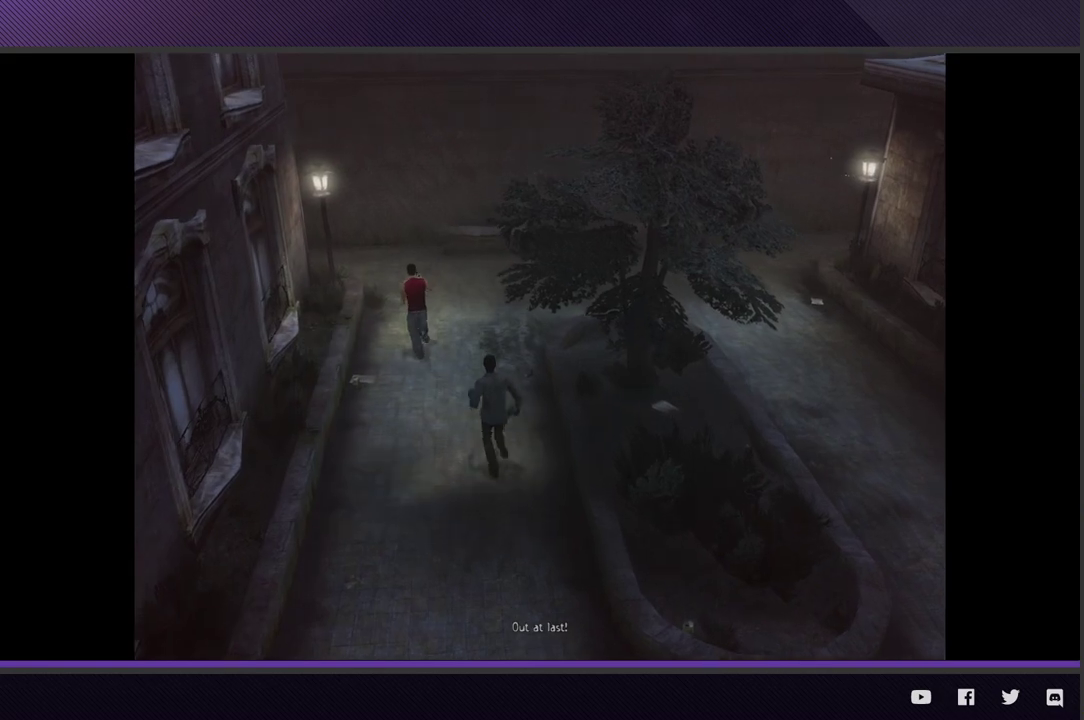
{"buttons": ["R2"], "left_stick": "up-left", "right_stick": "center"}
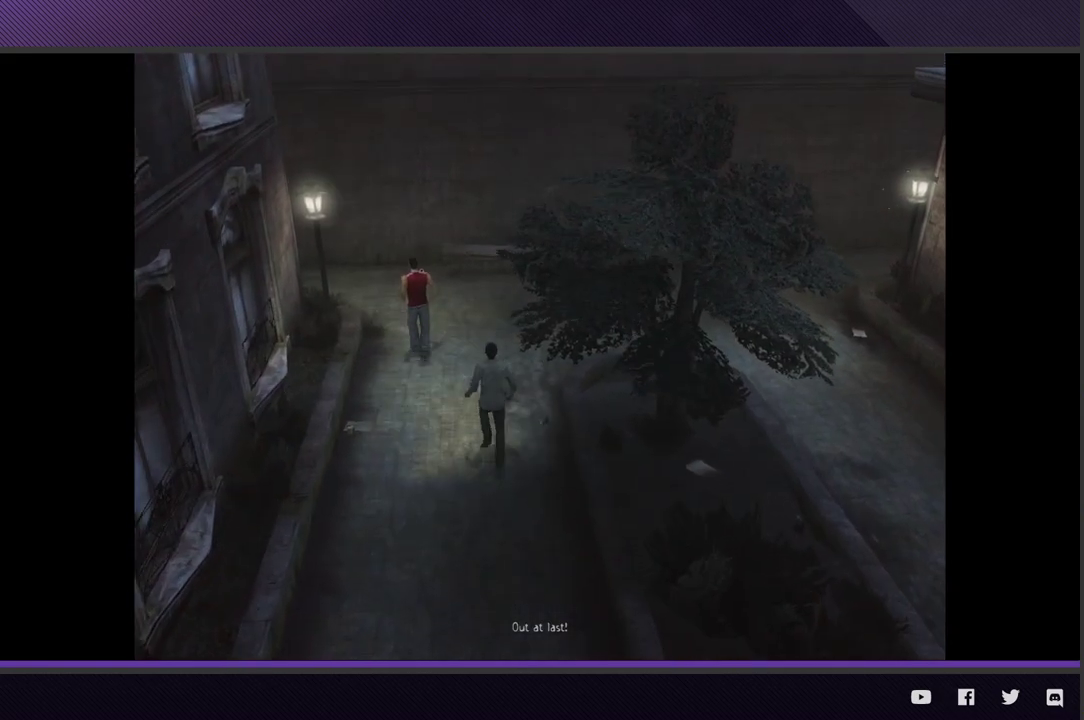
{"buttons": ["R2"], "left_stick": "up-left", "right_stick": "center"}
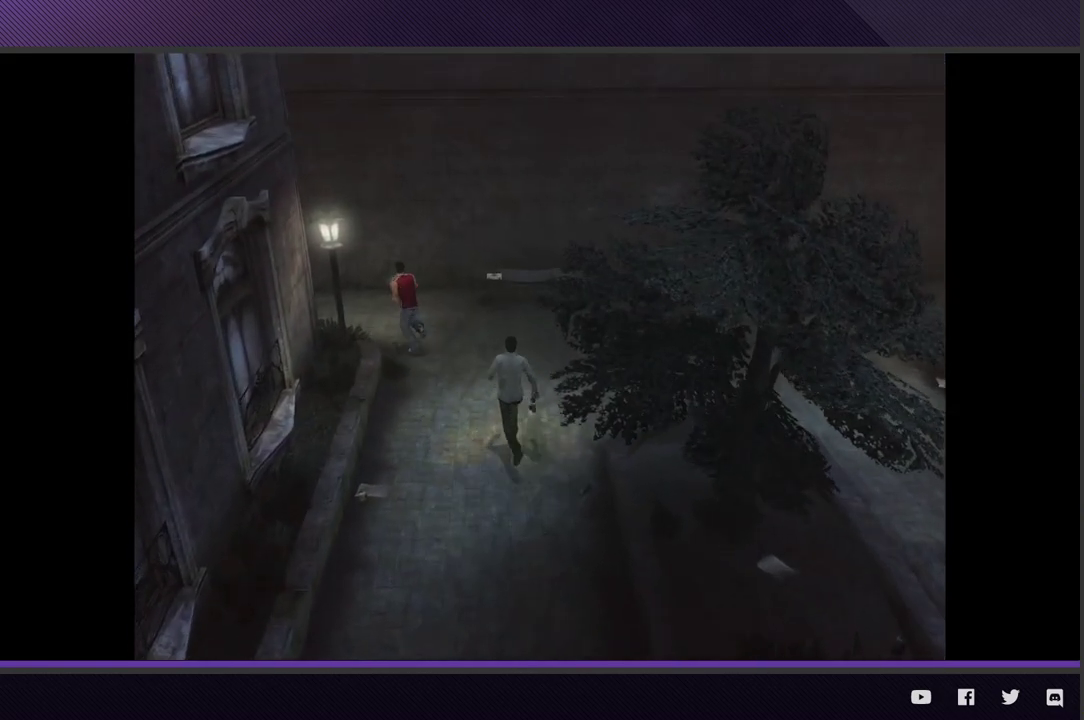
{"buttons": [], "left_stick": "left", "right_stick": "center"}
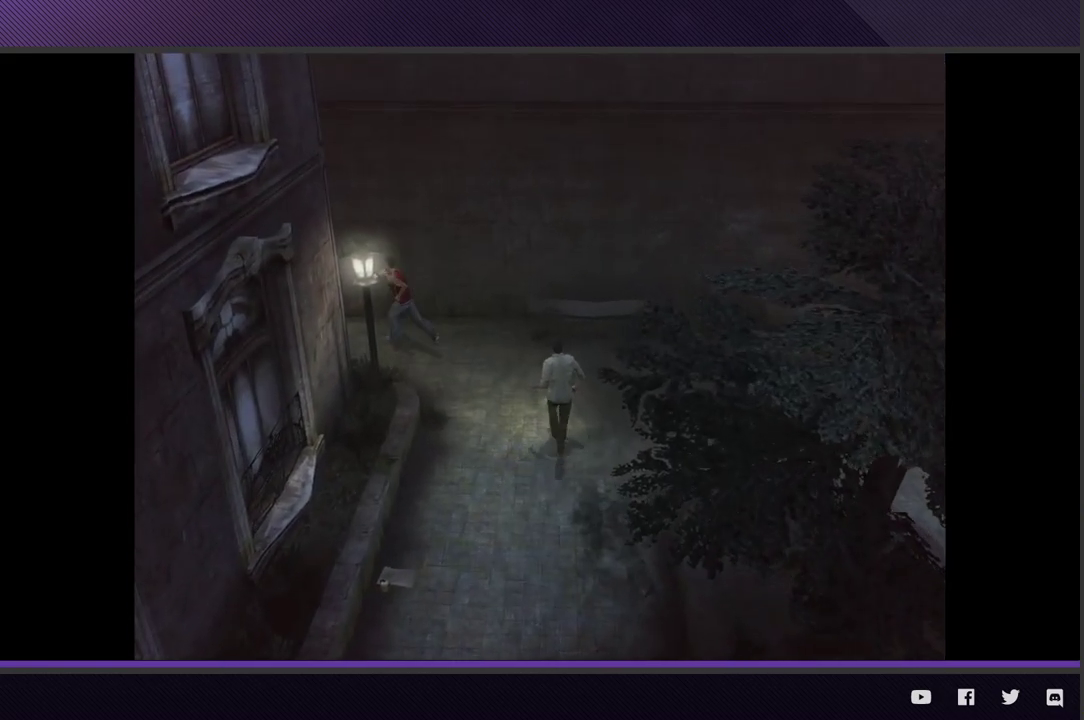
{"buttons": [], "left_stick": "down-left", "right_stick": "center"}
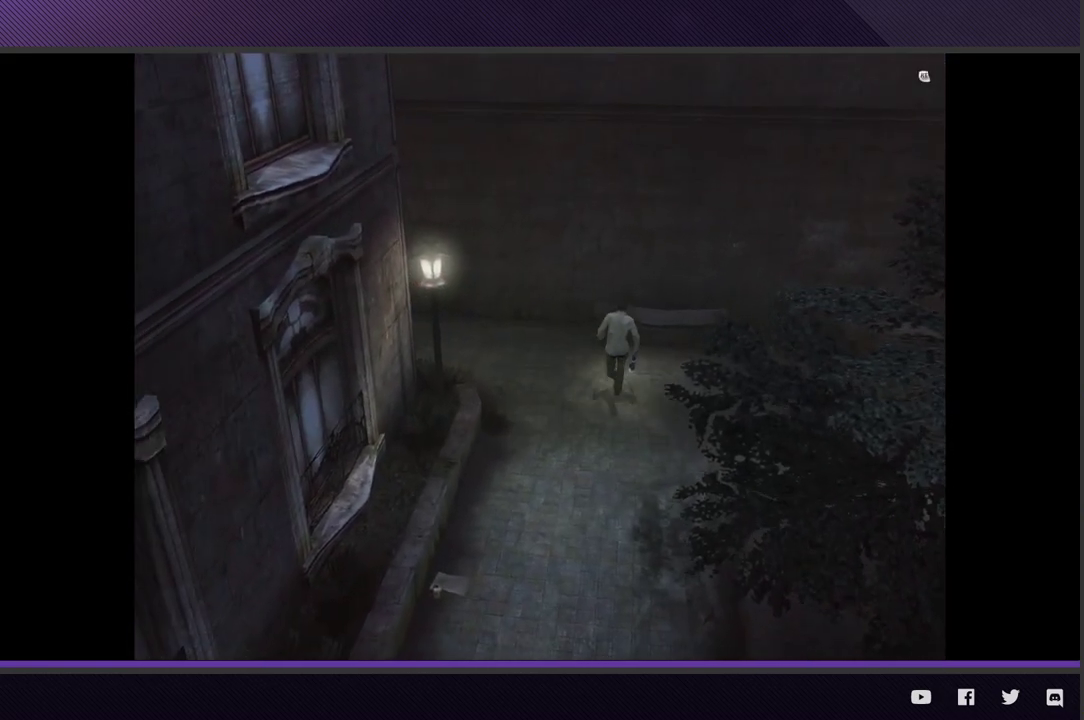
{"buttons": ["R2"], "left_stick": "down-left", "right_stick": "center"}
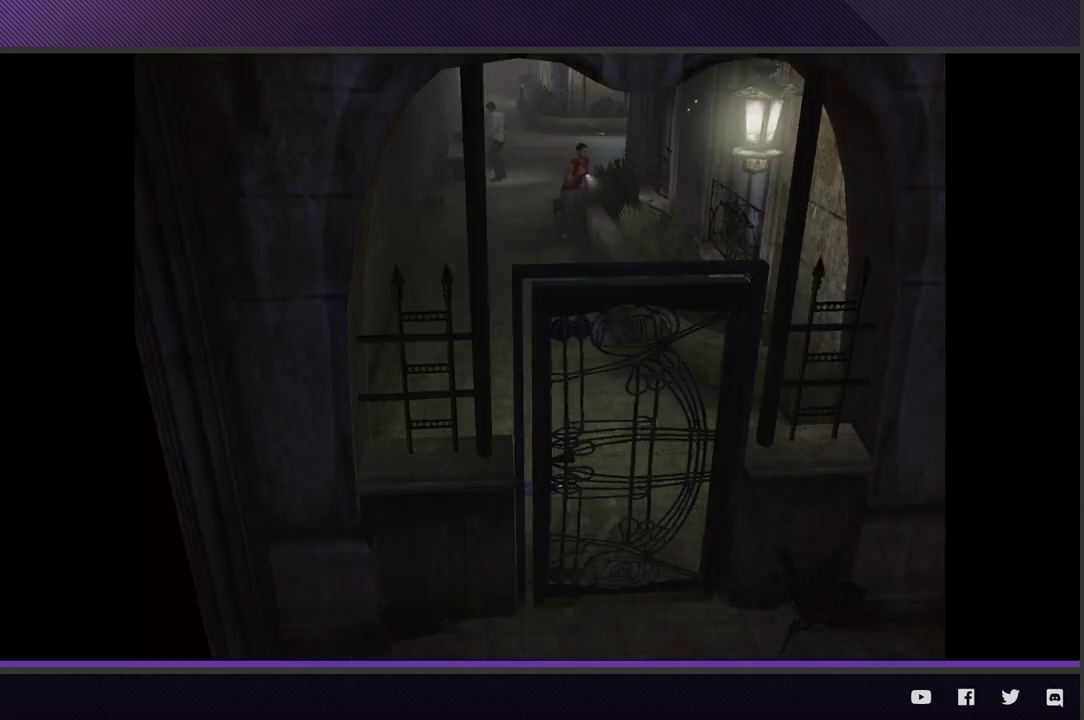
{"buttons": [], "left_stick": "down", "right_stick": "center"}
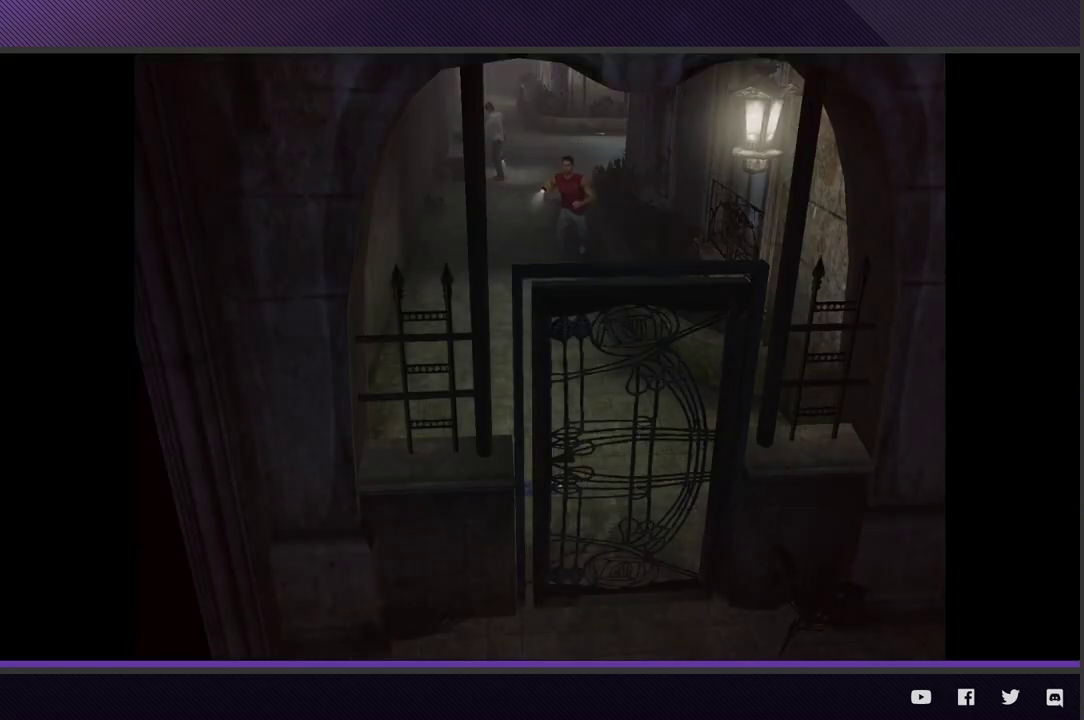
{"buttons": ["R2"], "left_stick": "down", "right_stick": "center"}
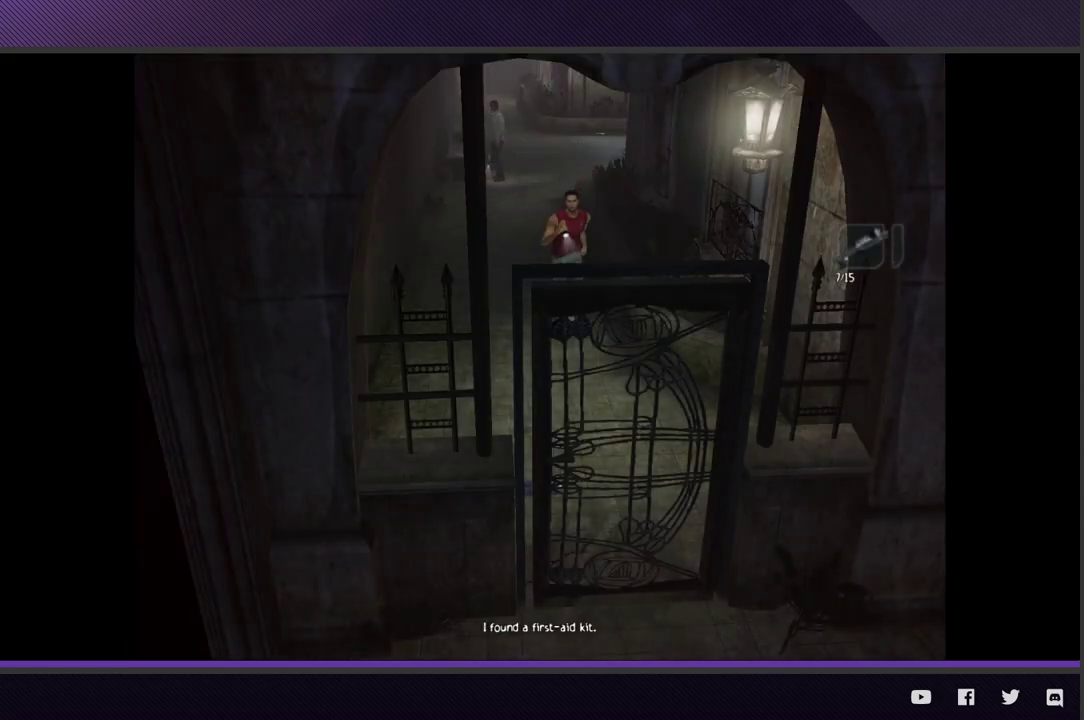
{"buttons": ["R2"], "left_stick": "down", "right_stick": "center"}
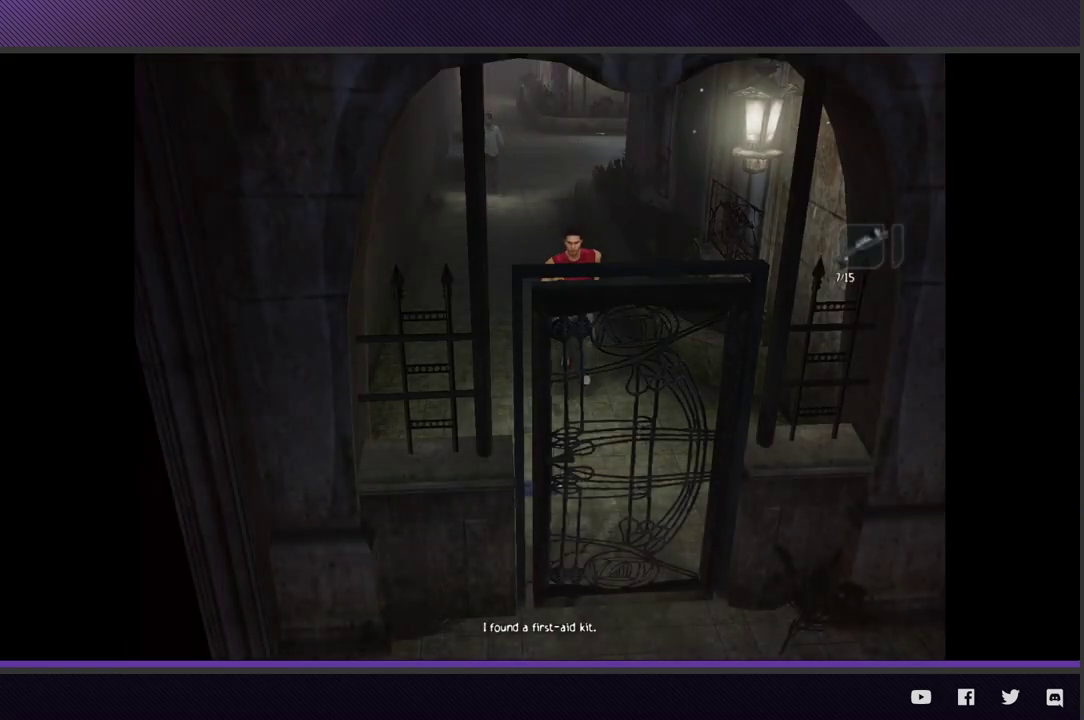
{"buttons": [], "left_stick": "down", "right_stick": "center"}
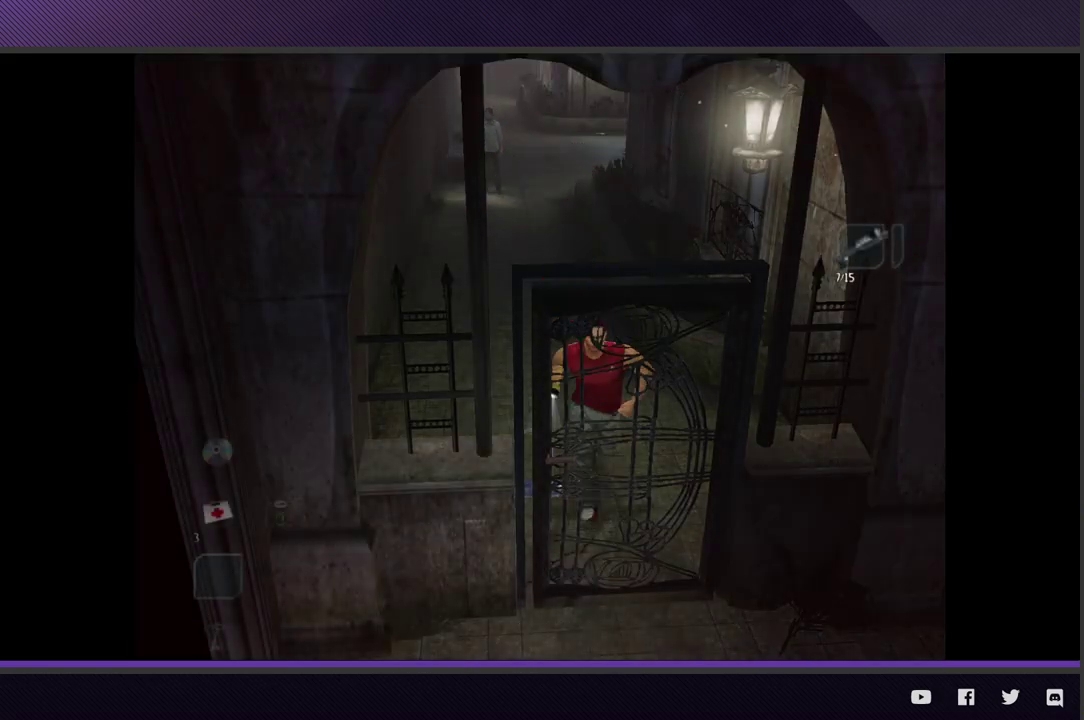
{"buttons": [], "left_stick": "center", "right_stick": "center"}
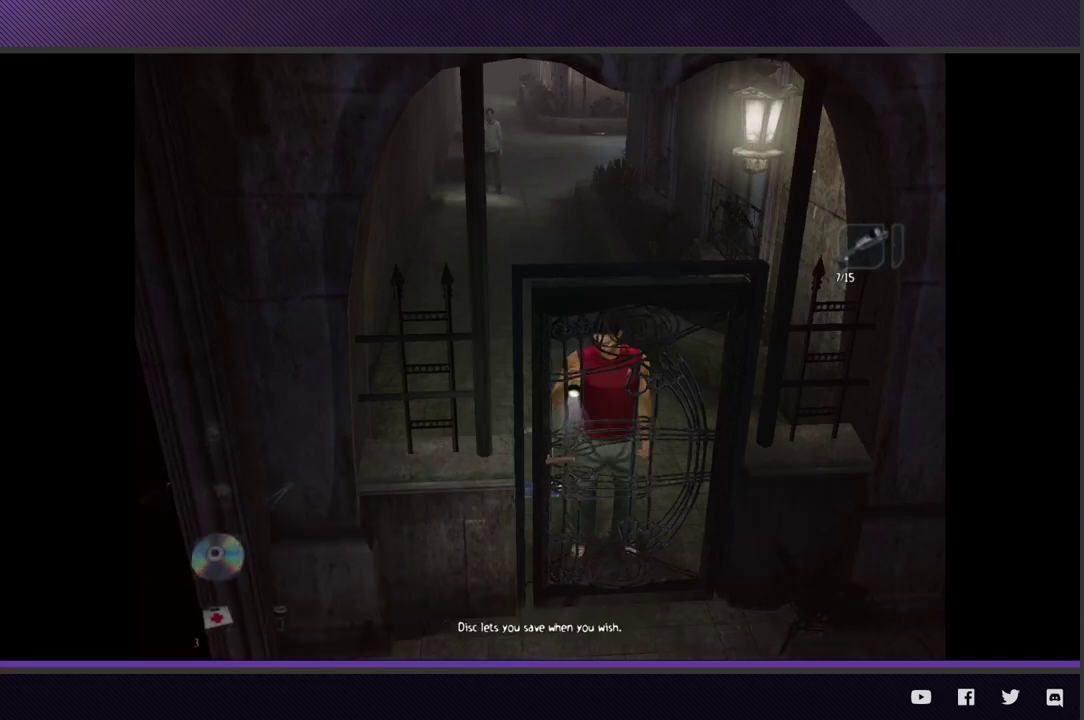
{"buttons": [], "left_stick": "center", "right_stick": "center"}
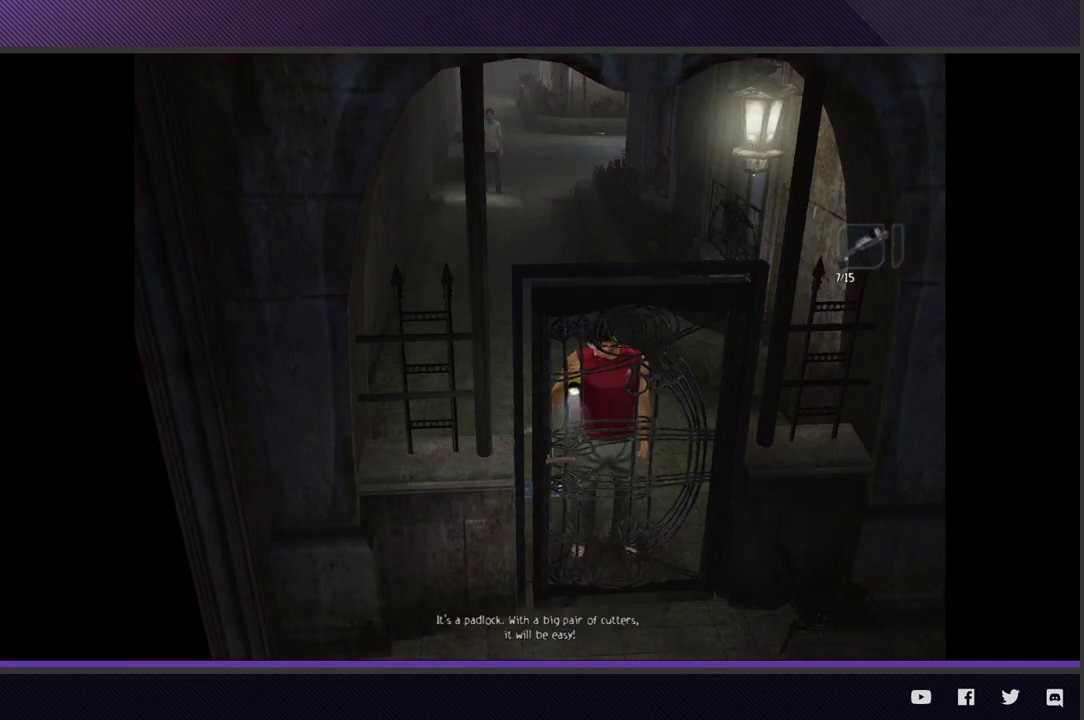
{"buttons": ["L1"], "left_stick": "center", "right_stick": "center"}
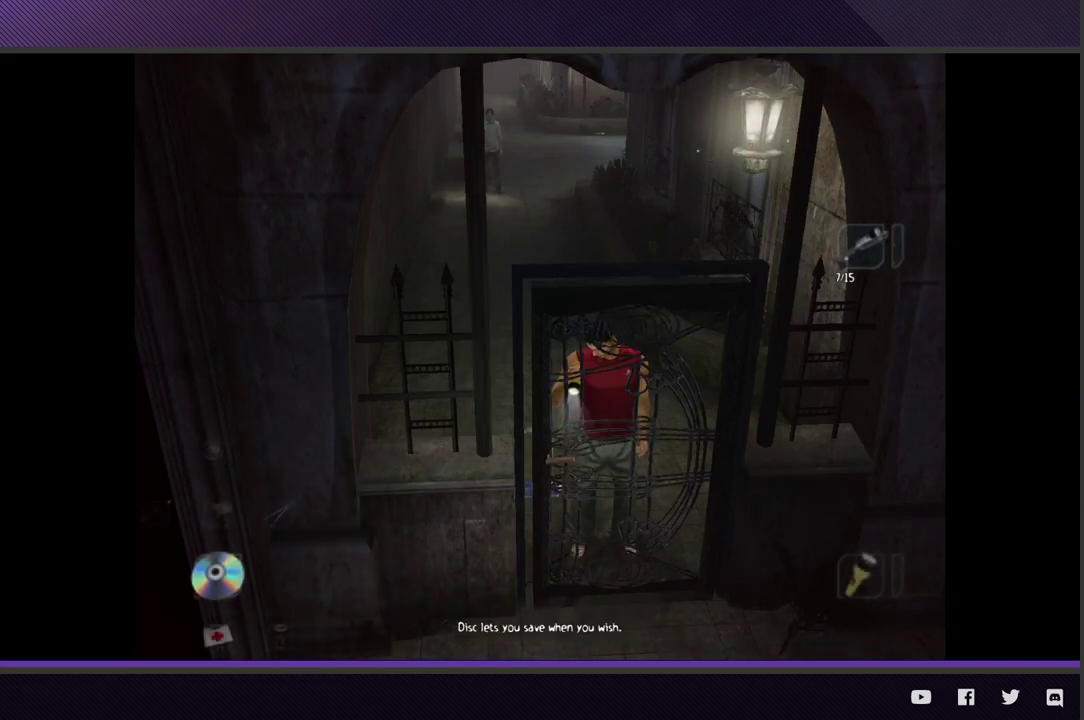
{"buttons": ["L1"], "left_stick": "center", "right_stick": "center"}
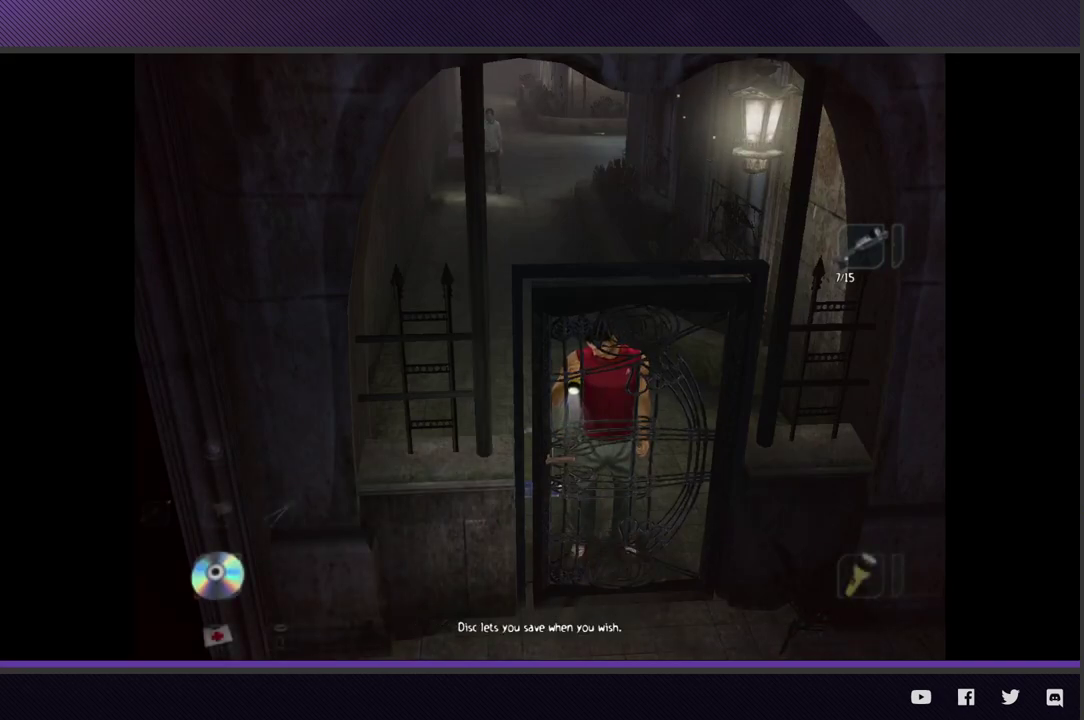
{"buttons": ["L1"], "left_stick": "center", "right_stick": "center"}
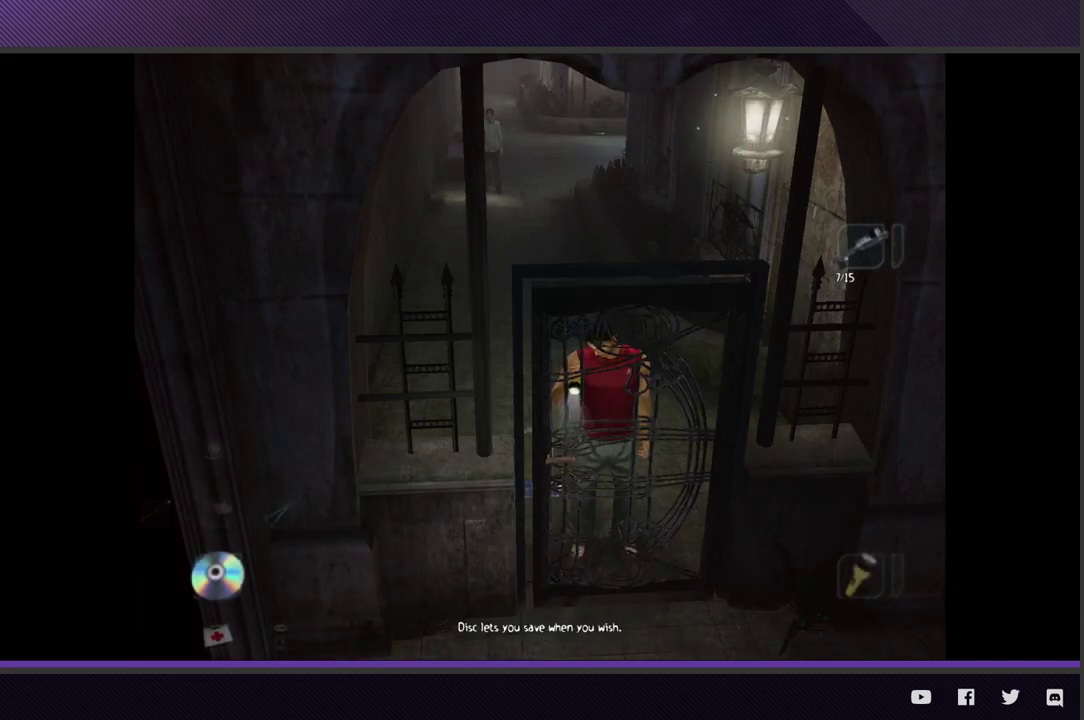
{"buttons": ["L1"], "left_stick": "center", "right_stick": "center"}
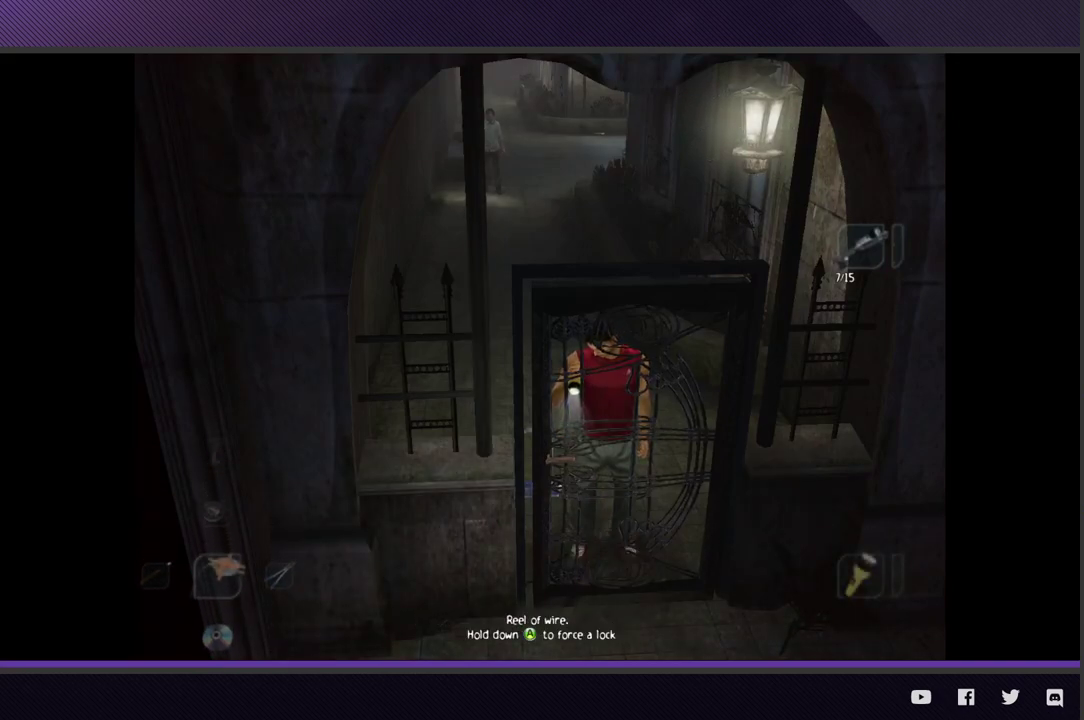
{"buttons": ["L1", "DPAD_LEFT"], "left_stick": "center", "right_stick": "center"}
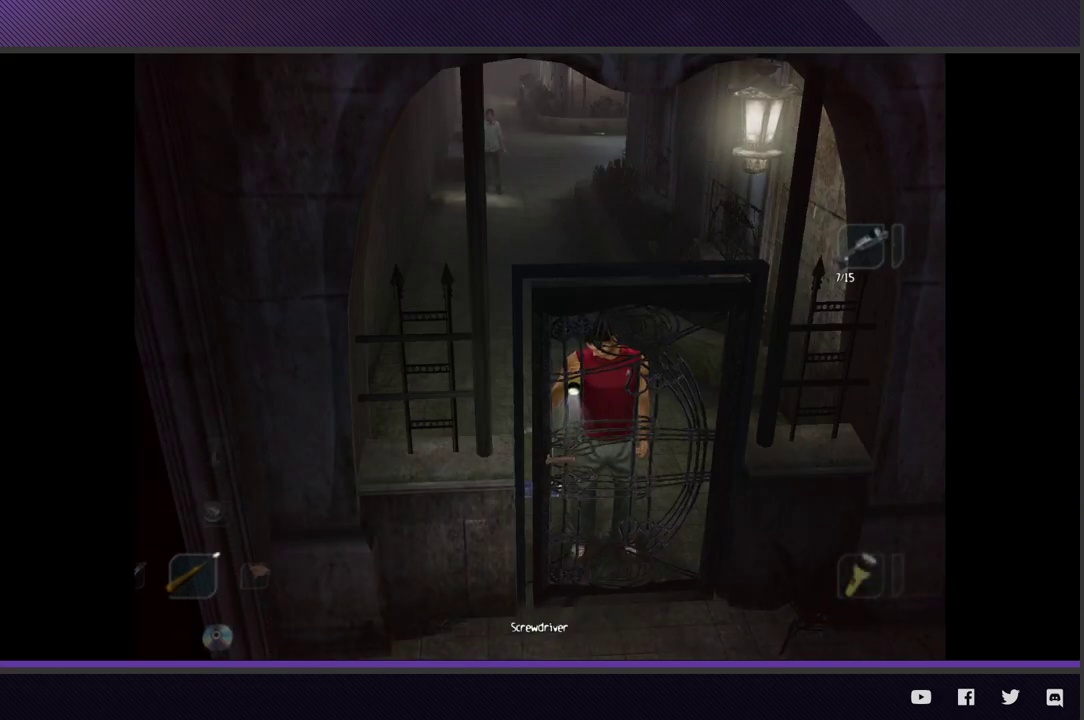
{"buttons": ["A", "L1"], "left_stick": "center", "right_stick": "center"}
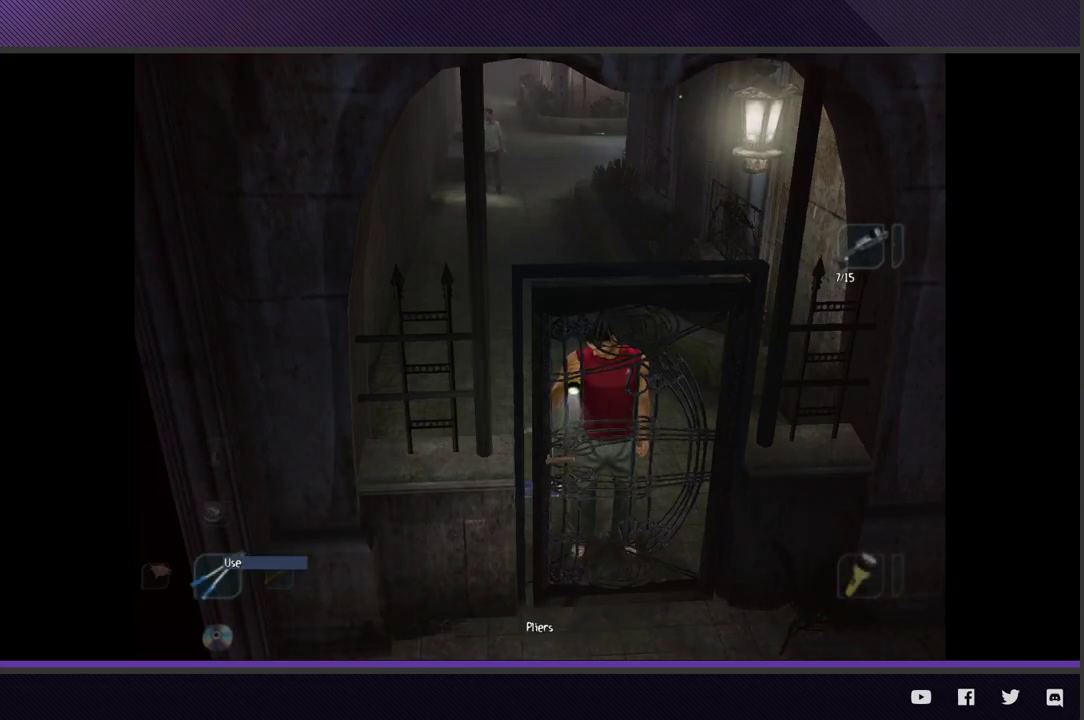
{"buttons": ["A"], "left_stick": "center", "right_stick": "center"}
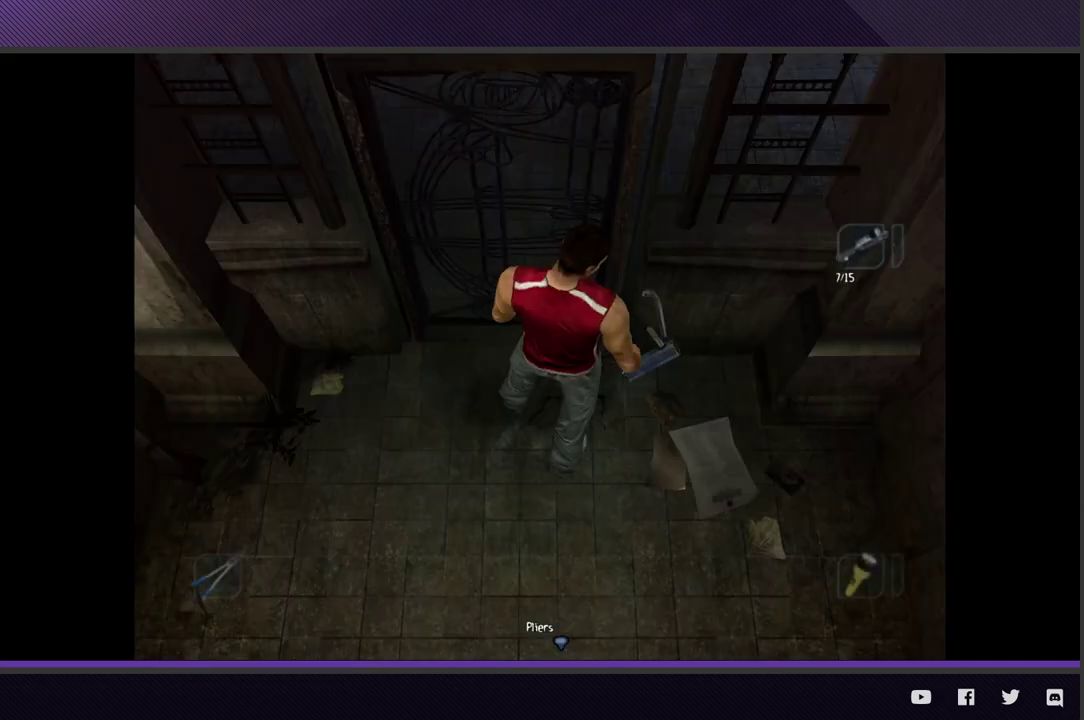
{"buttons": [], "left_stick": "center", "right_stick": "center"}
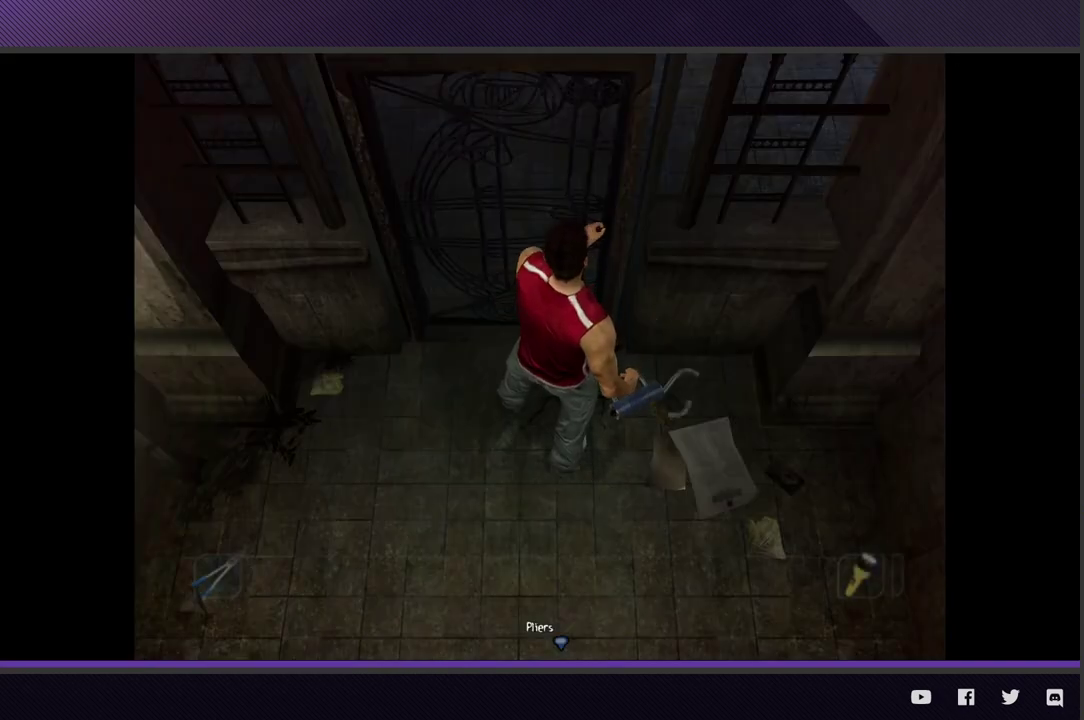
{"buttons": [], "left_stick": "center", "right_stick": "center"}
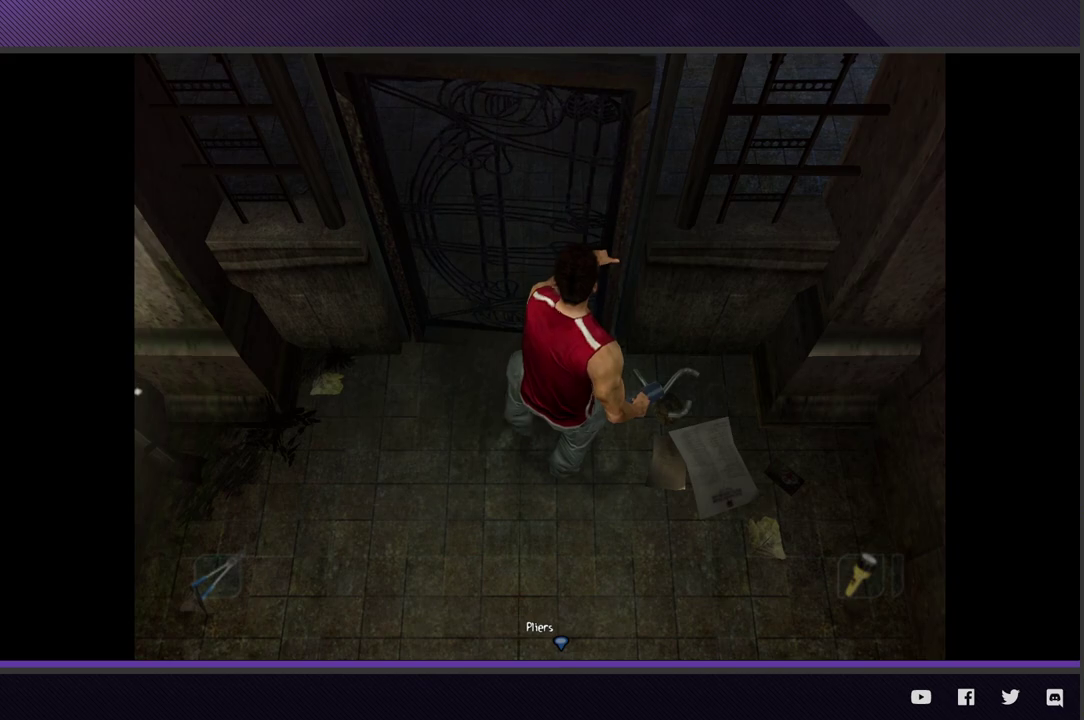
{"buttons": [], "left_stick": "center", "right_stick": "center"}
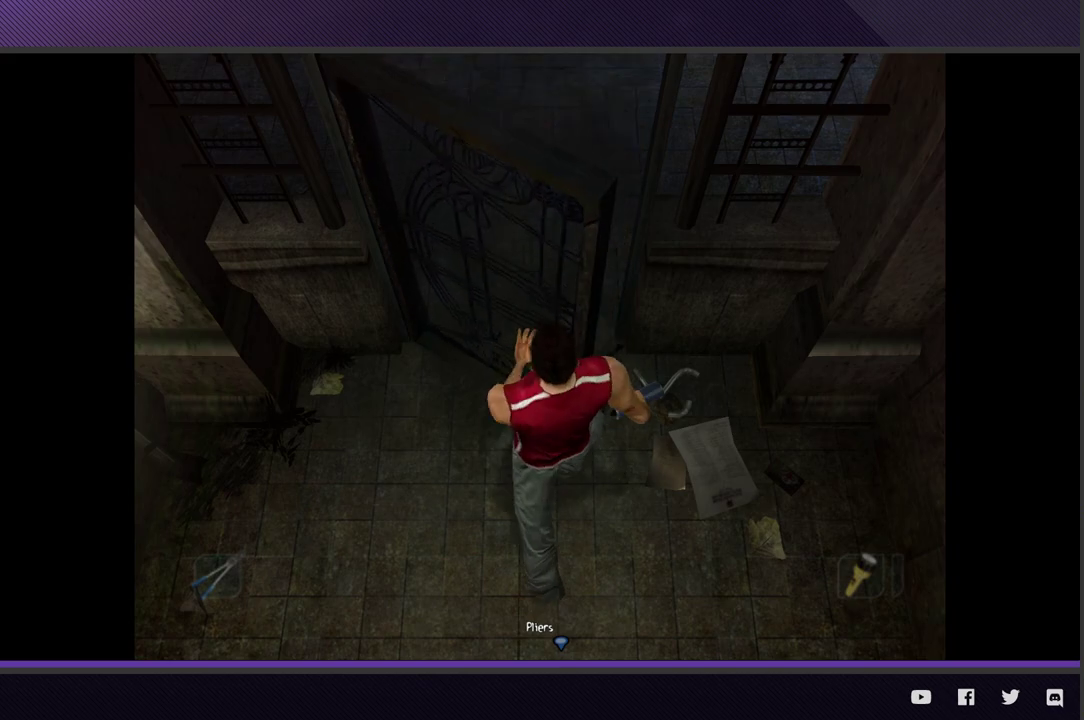
{"buttons": [], "left_stick": "center", "right_stick": "center"}
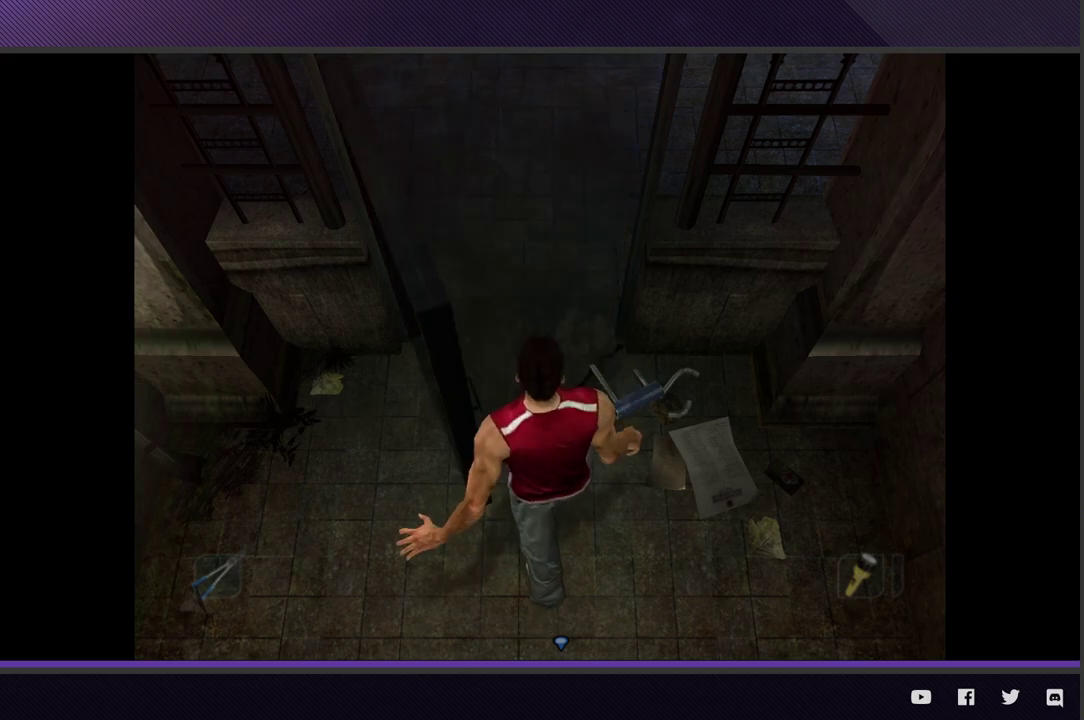
{"buttons": [], "left_stick": "center", "right_stick": "center"}